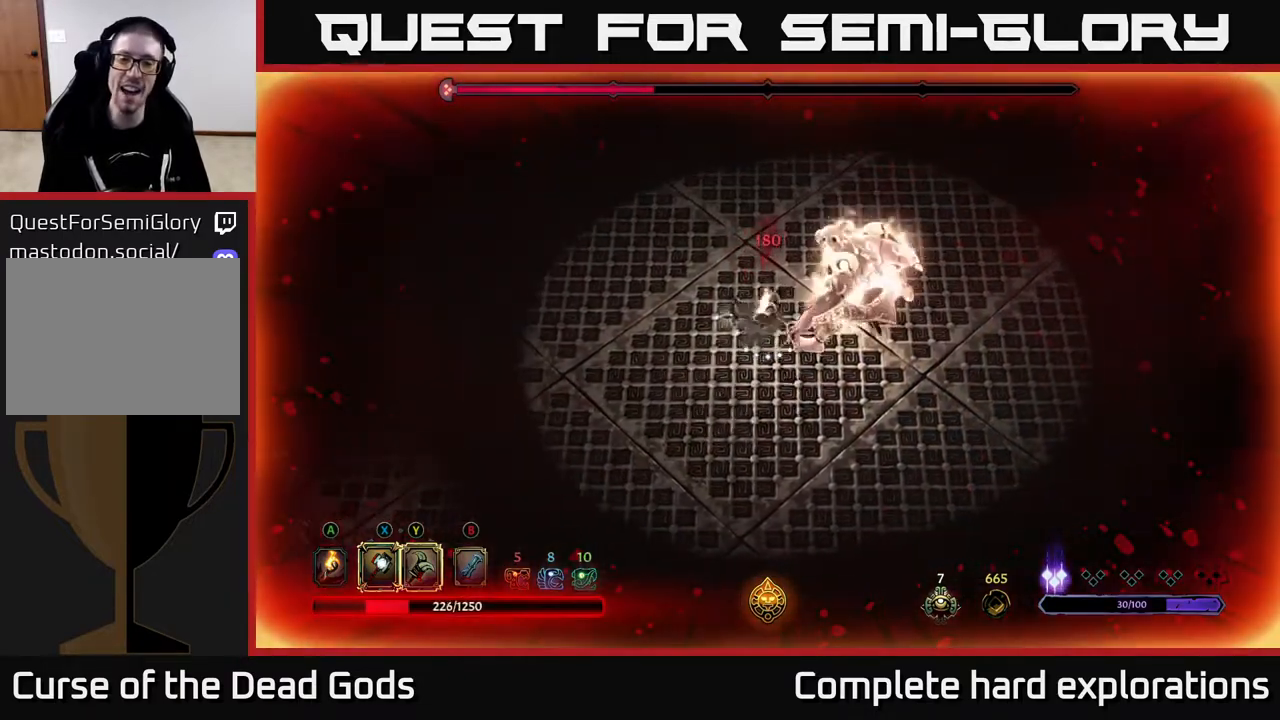
Gameplay with a controller (Xbox layout); each line is a JSON object with the inputs held at the frame after it. "events" lists button and stick changes between this image and that frame as [ms after this image, input, new state], when the widget could be followed in between.
{"buttons": [], "left_stick": "right", "right_stick": "center", "events": [[133, "X", "down"], [383, "X", "up"]]}
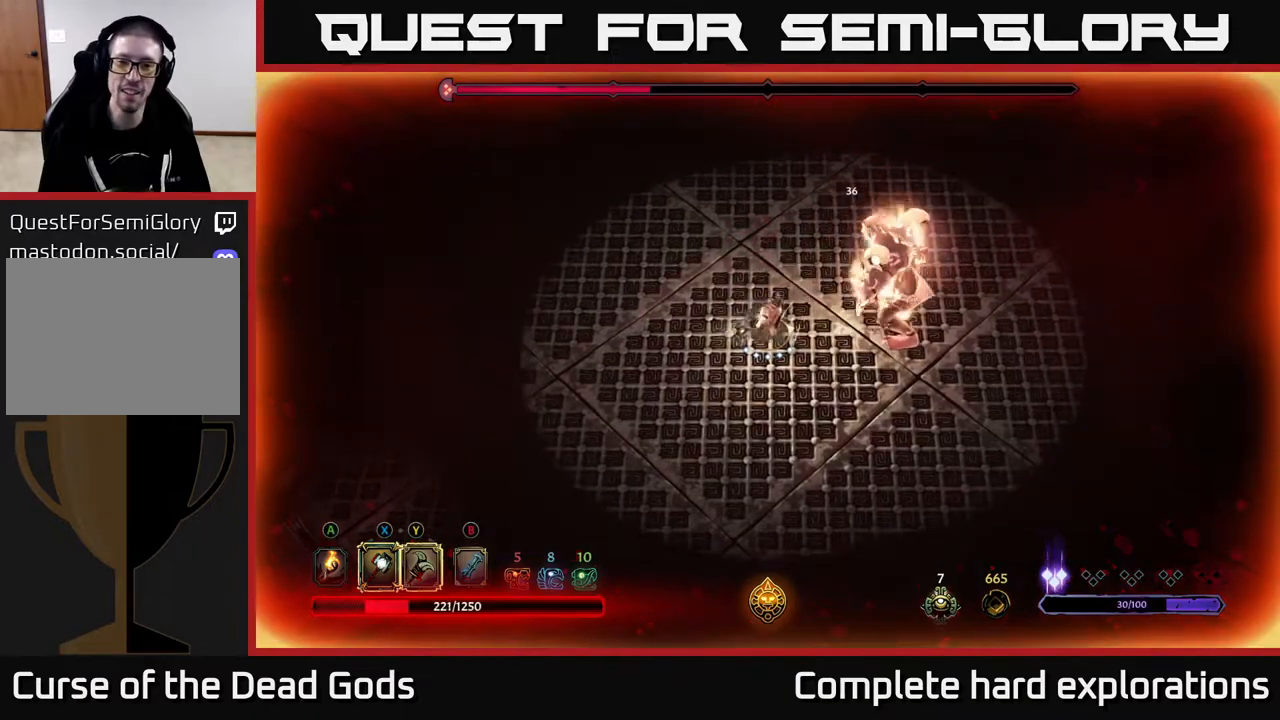
{"buttons": [], "left_stick": "right", "right_stick": "center", "events": [[117, "X", "down"], [367, "X", "up"]]}
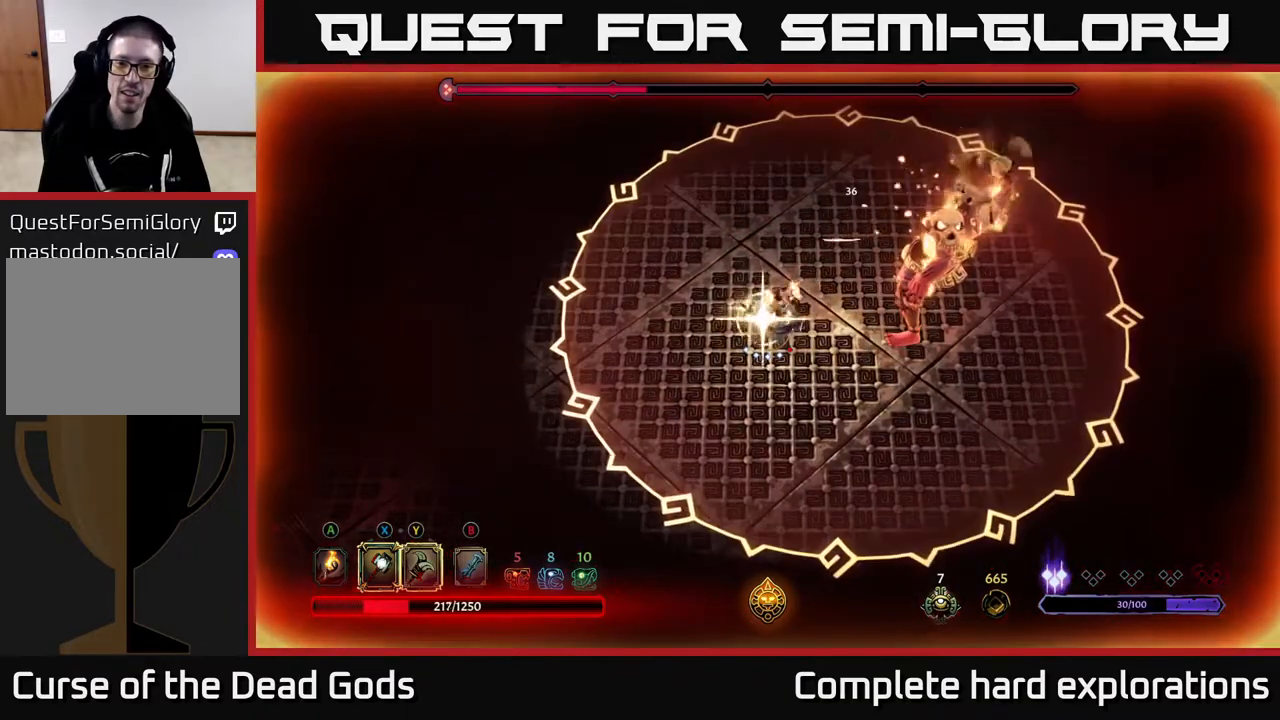
{"buttons": [], "left_stick": "left", "right_stick": "center", "events": [[350, "left_stick", "up-left"], [417, "left_stick", "left"]]}
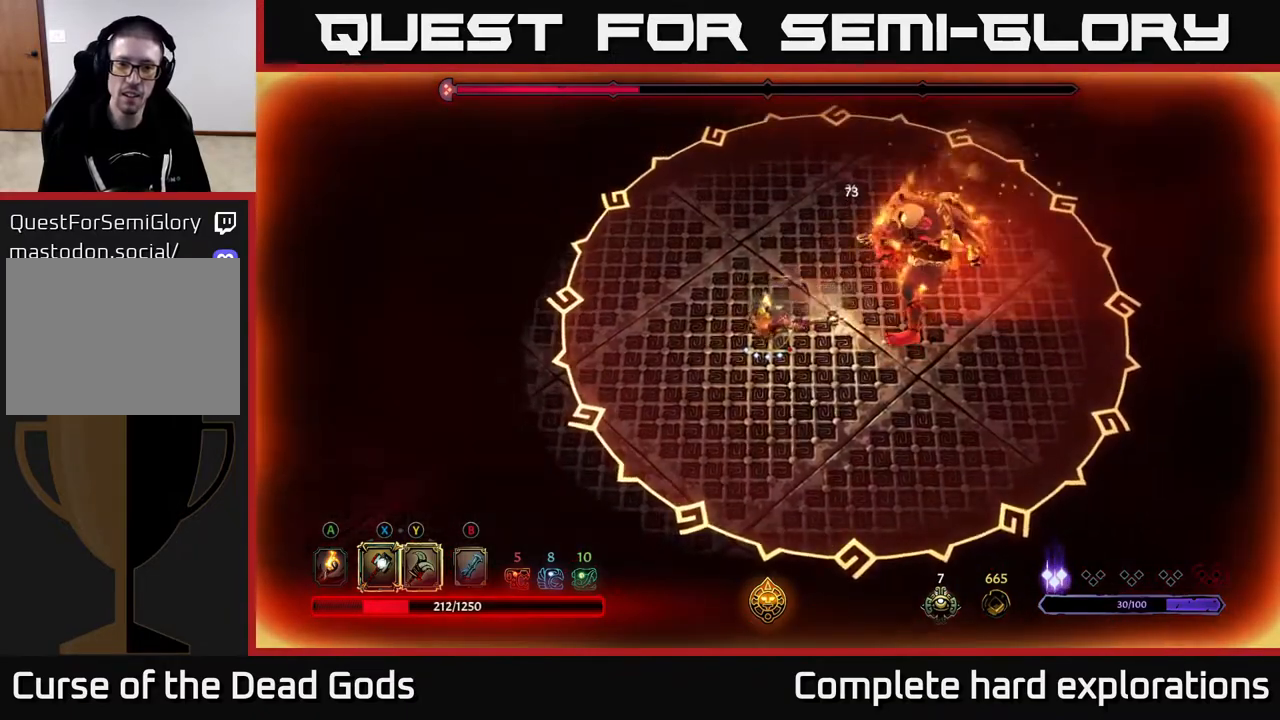
{"buttons": ["R2"], "left_stick": "left", "right_stick": "center", "events": [[33, "R2", "down"], [233, "R2", "up"], [300, "R2", "down"], [400, "R2", "up"], [450, "R2", "down"]]}
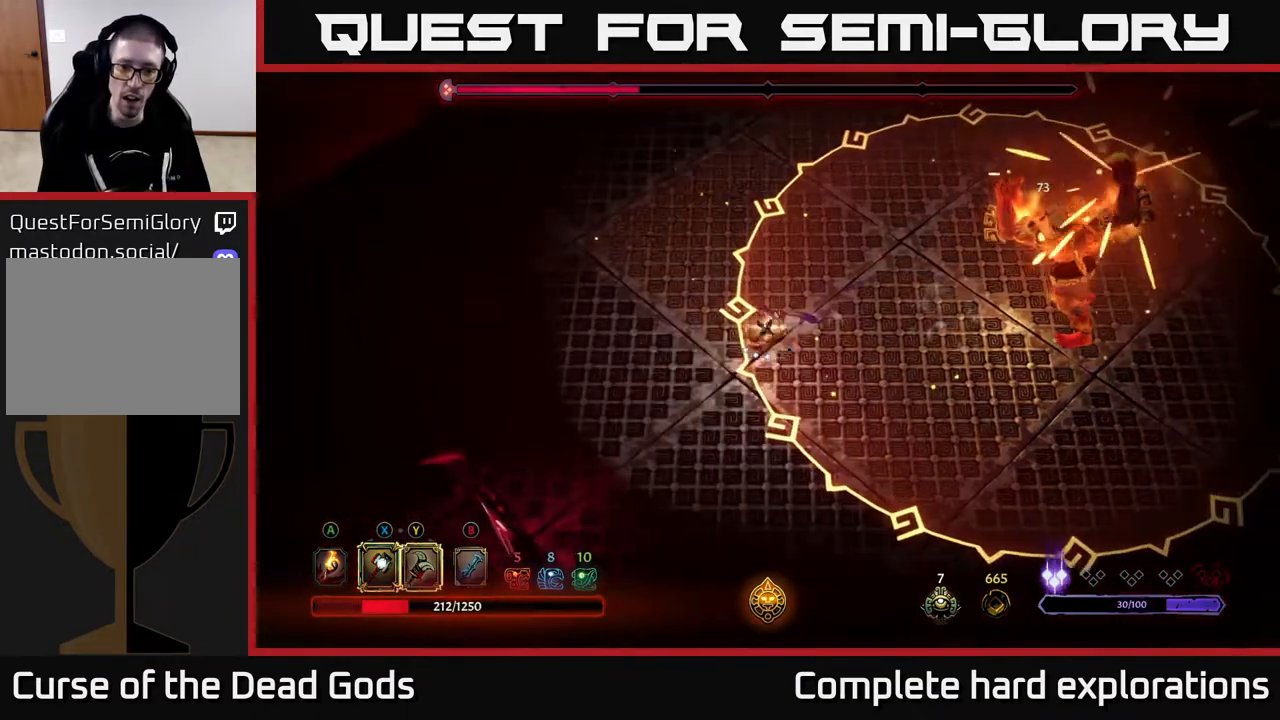
{"buttons": [], "left_stick": "left", "right_stick": "center", "events": [[33, "R2", "up"], [100, "R2", "down"], [183, "R2", "up"], [233, "R2", "down"], [317, "R2", "up"]]}
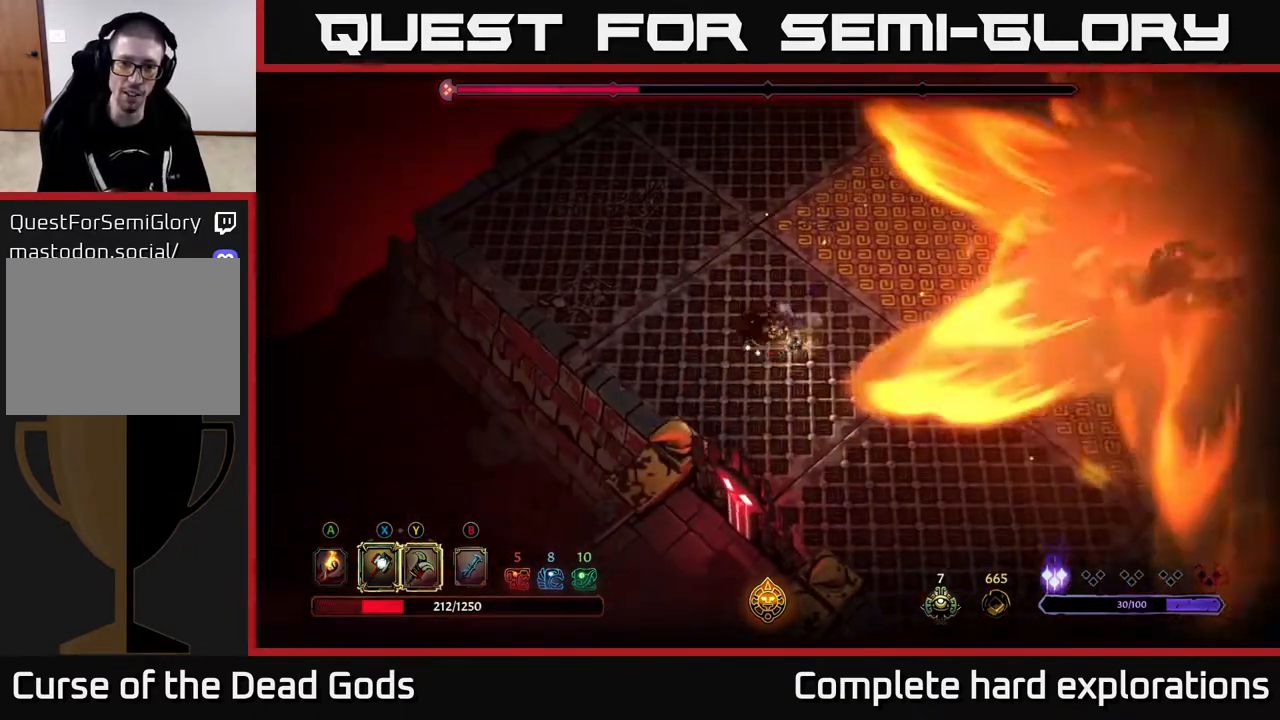
{"buttons": [], "left_stick": "up-left", "right_stick": "center", "events": [[50, "left_stick", "center"], [217, "left_stick", "left"], [383, "left_stick", "up-left"]]}
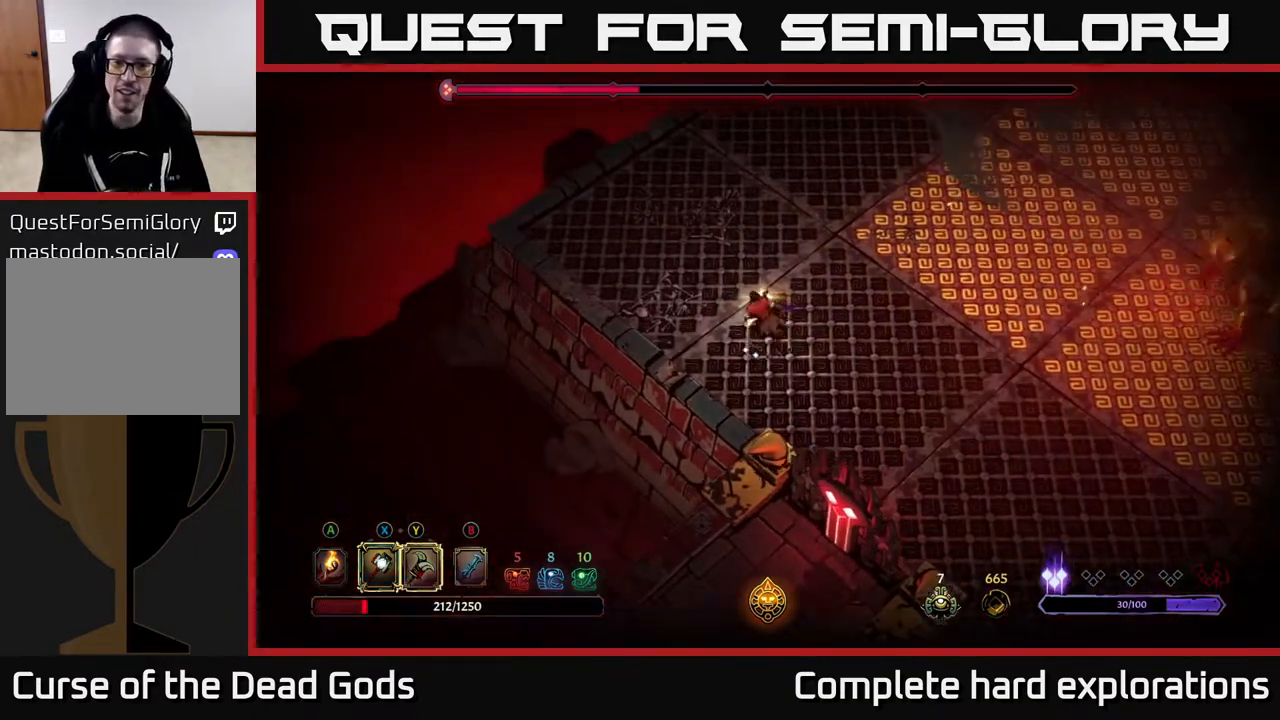
{"buttons": [], "left_stick": "down-right", "right_stick": "center", "events": [[333, "left_stick", "down"], [433, "left_stick", "down-right"]]}
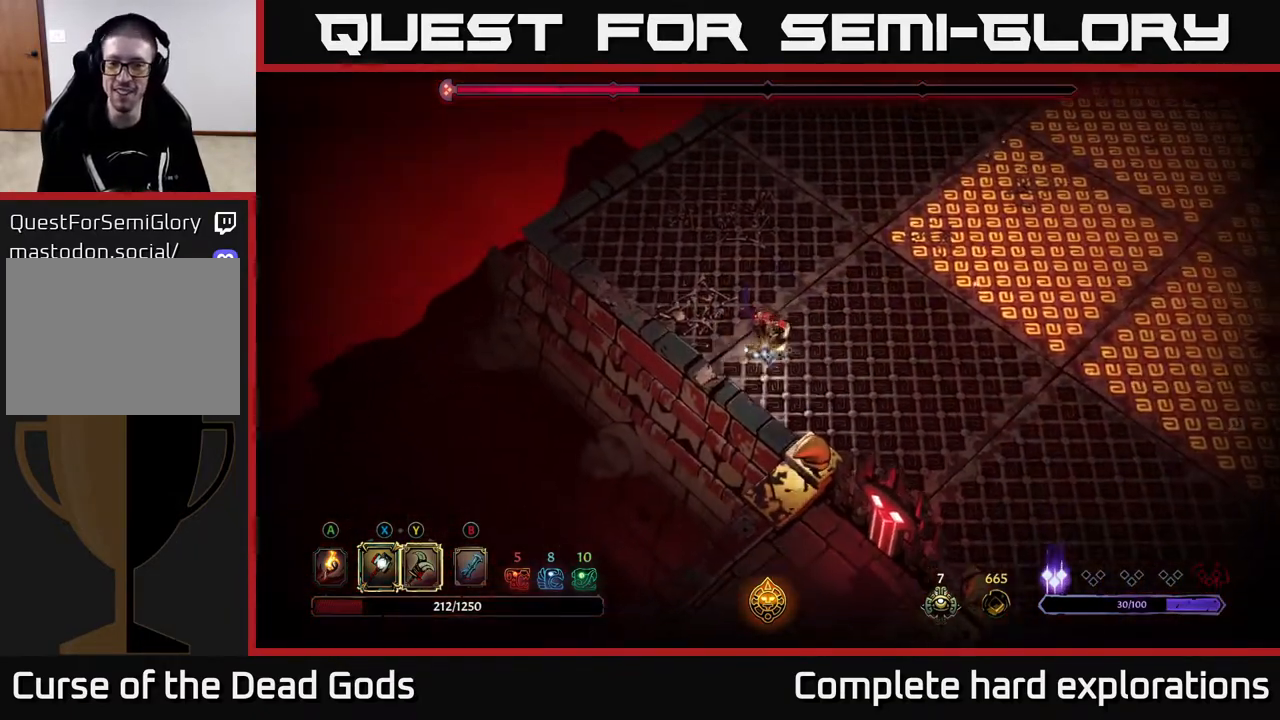
{"buttons": [], "left_stick": "right", "right_stick": "center", "events": [[233, "left_stick", "right"]]}
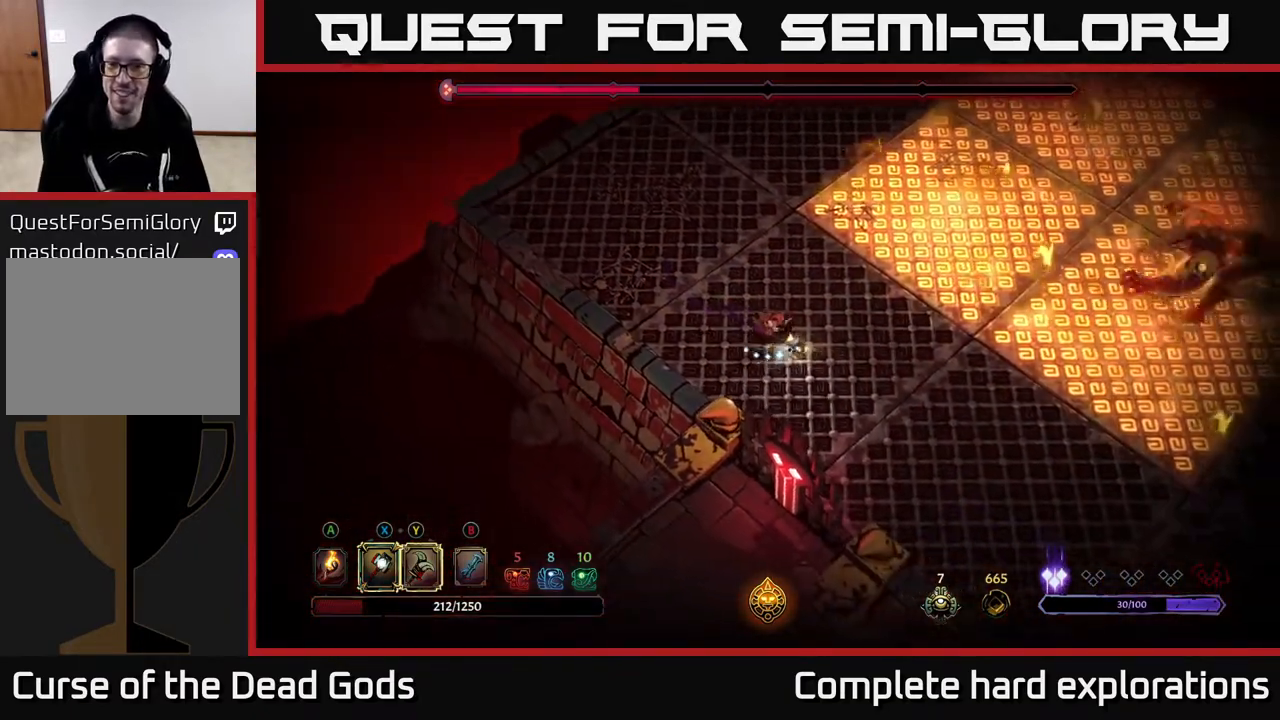
{"buttons": ["Y"], "left_stick": "right", "right_stick": "center", "events": [[133, "left_stick", "down"], [333, "left_stick", "down-right"], [350, "Y", "down"], [450, "left_stick", "right"]]}
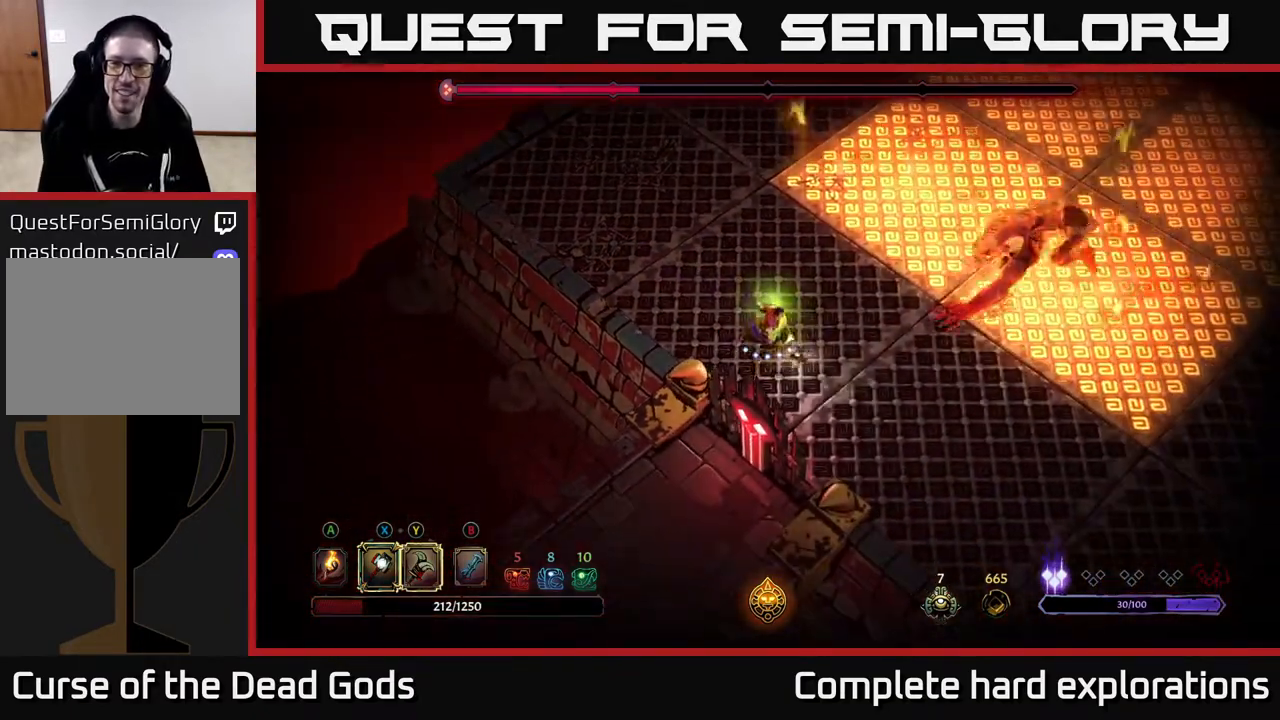
{"buttons": [], "left_stick": "center", "right_stick": "center", "events": [[200, "Y", "up"], [500, "left_stick", "center"]]}
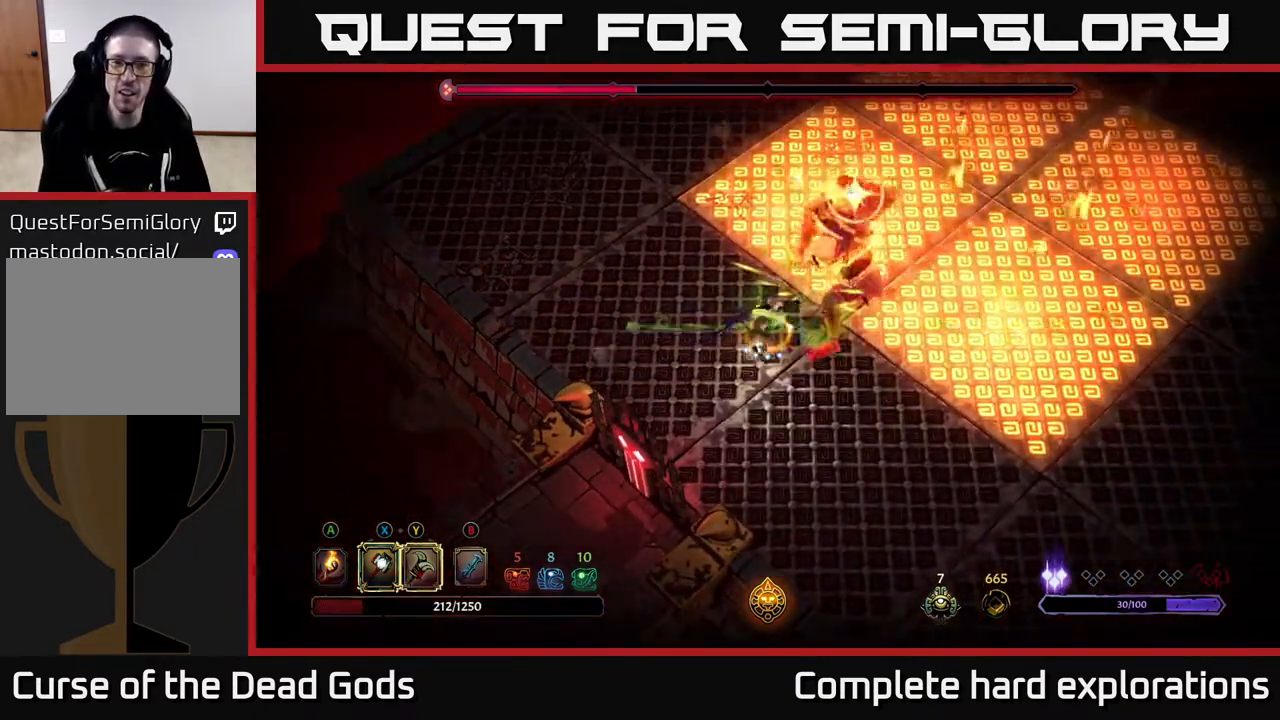
{"buttons": ["R2"], "left_stick": "left", "right_stick": "center", "events": [[450, "left_stick", "left"], [467, "R2", "down"]]}
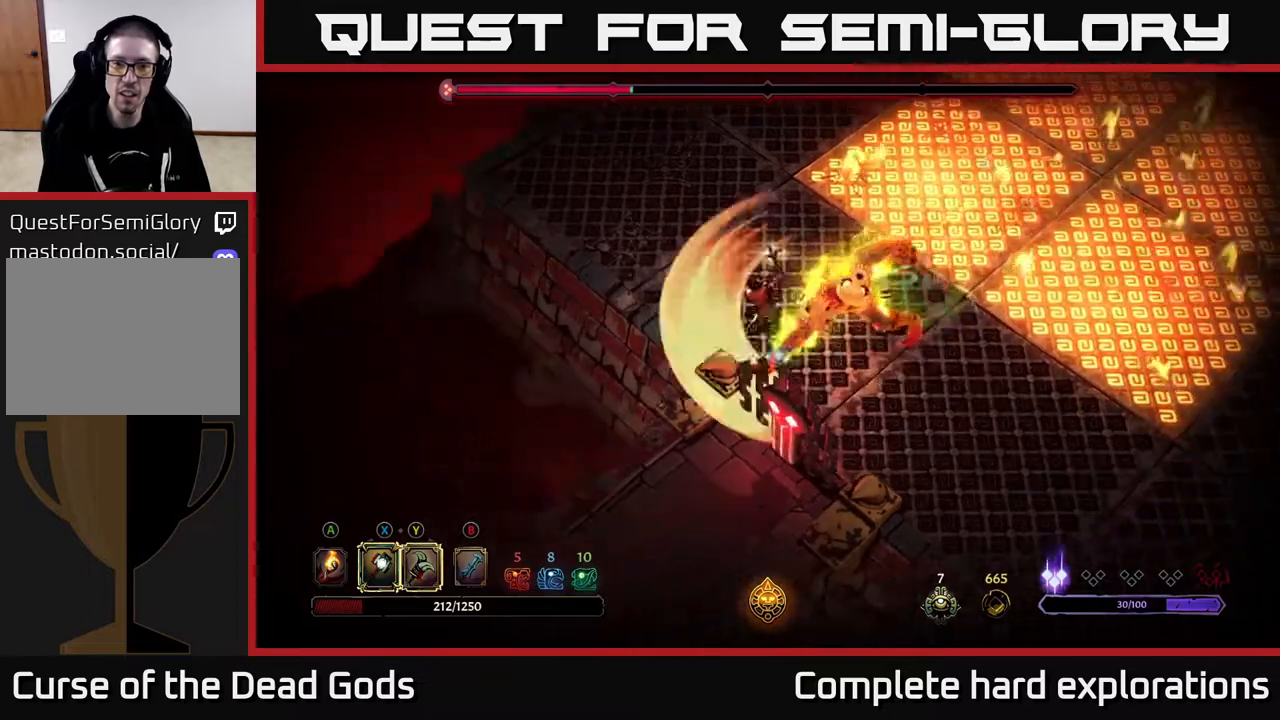
{"buttons": [], "left_stick": "up-left", "right_stick": "center", "events": [[100, "R2", "up"], [100, "left_stick", "up-left"], [200, "left_stick", "up"], [467, "left_stick", "up-left"]]}
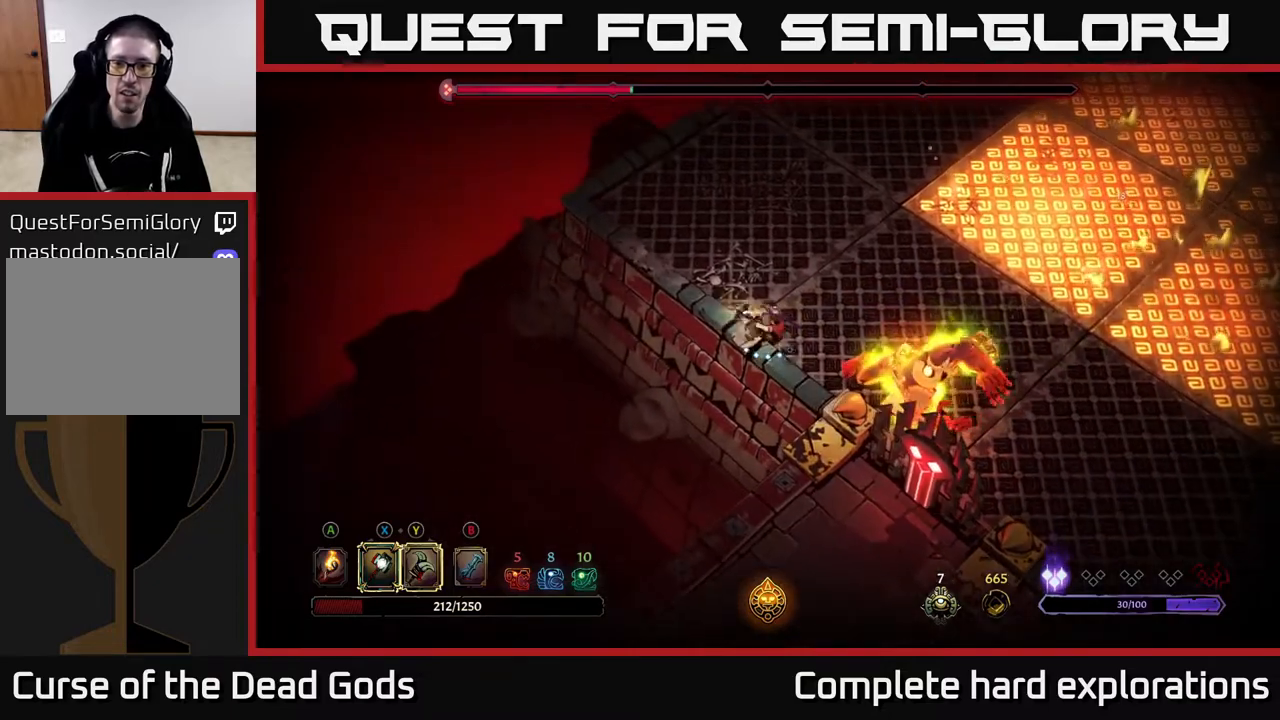
{"buttons": ["L2"], "left_stick": "down-right", "right_stick": "center", "events": [[350, "left_stick", "down-right"], [433, "L2", "down"]]}
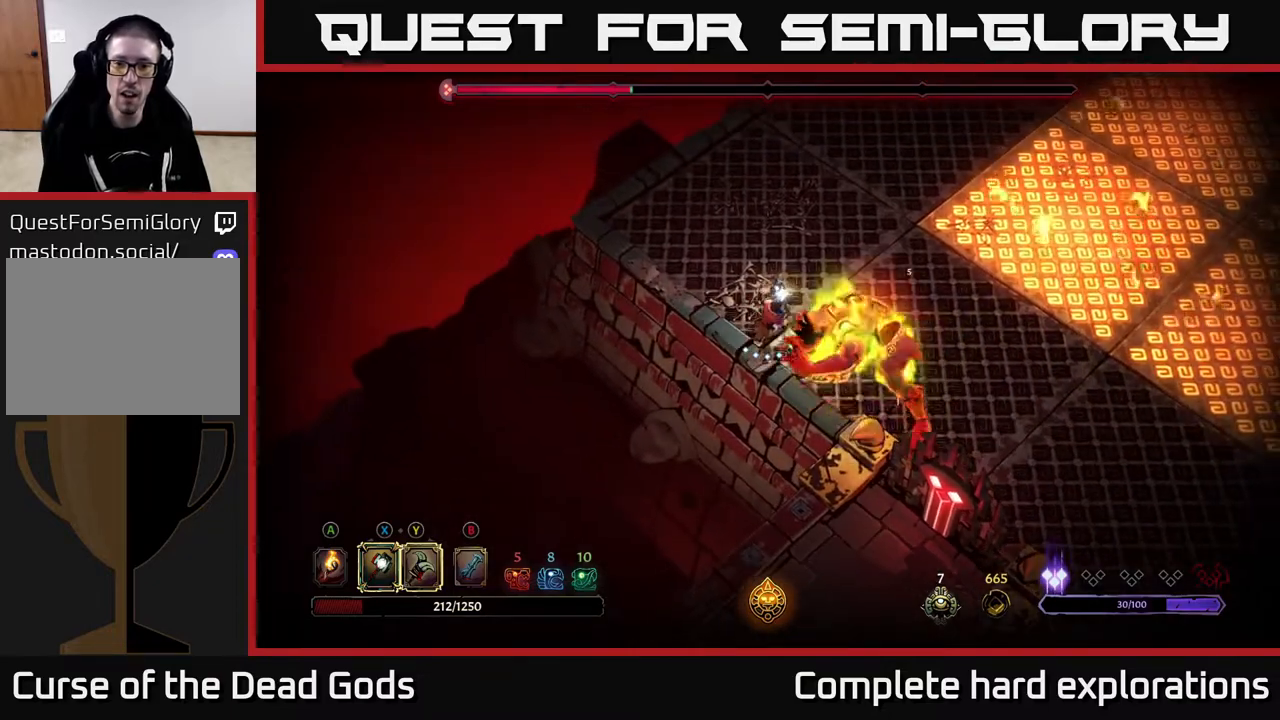
{"buttons": ["Y"], "left_stick": "down-right", "right_stick": "center", "events": [[67, "L2", "up"], [433, "Y", "down"]]}
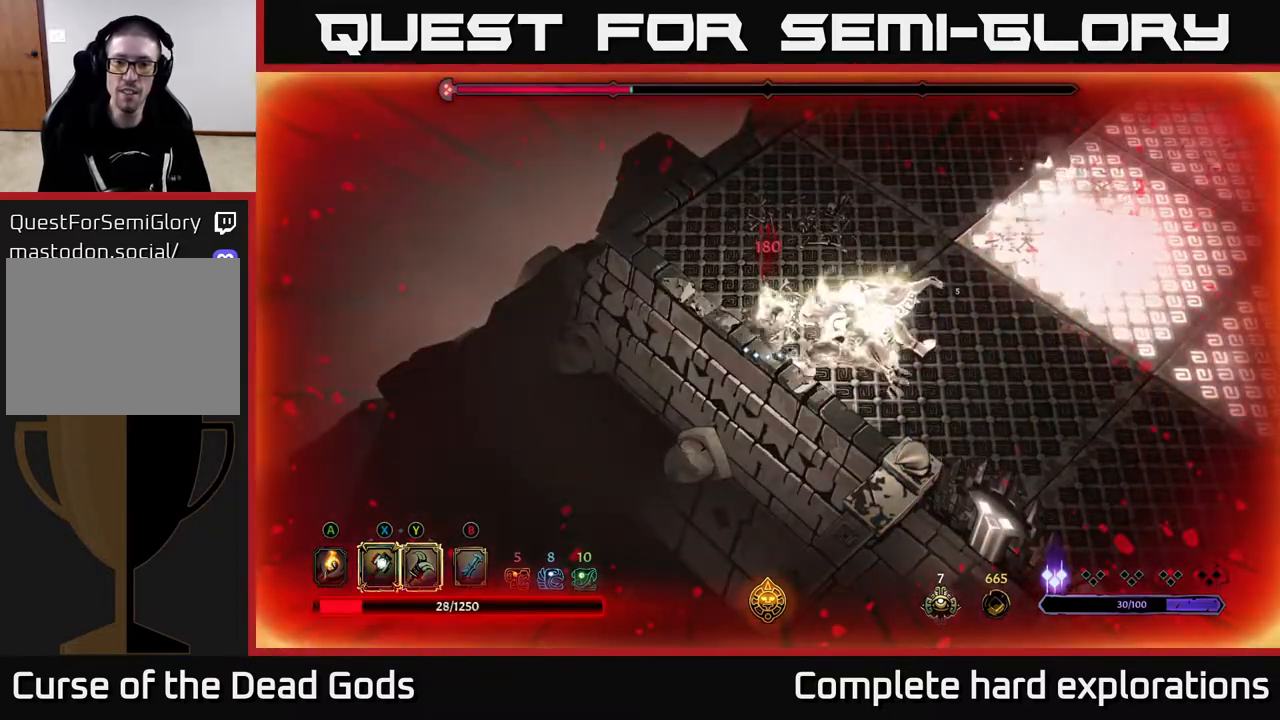
{"buttons": [], "left_stick": "right", "right_stick": "center", "events": [[117, "Y", "up"], [117, "left_stick", "right"], [333, "Y", "down"], [400, "Y", "up"]]}
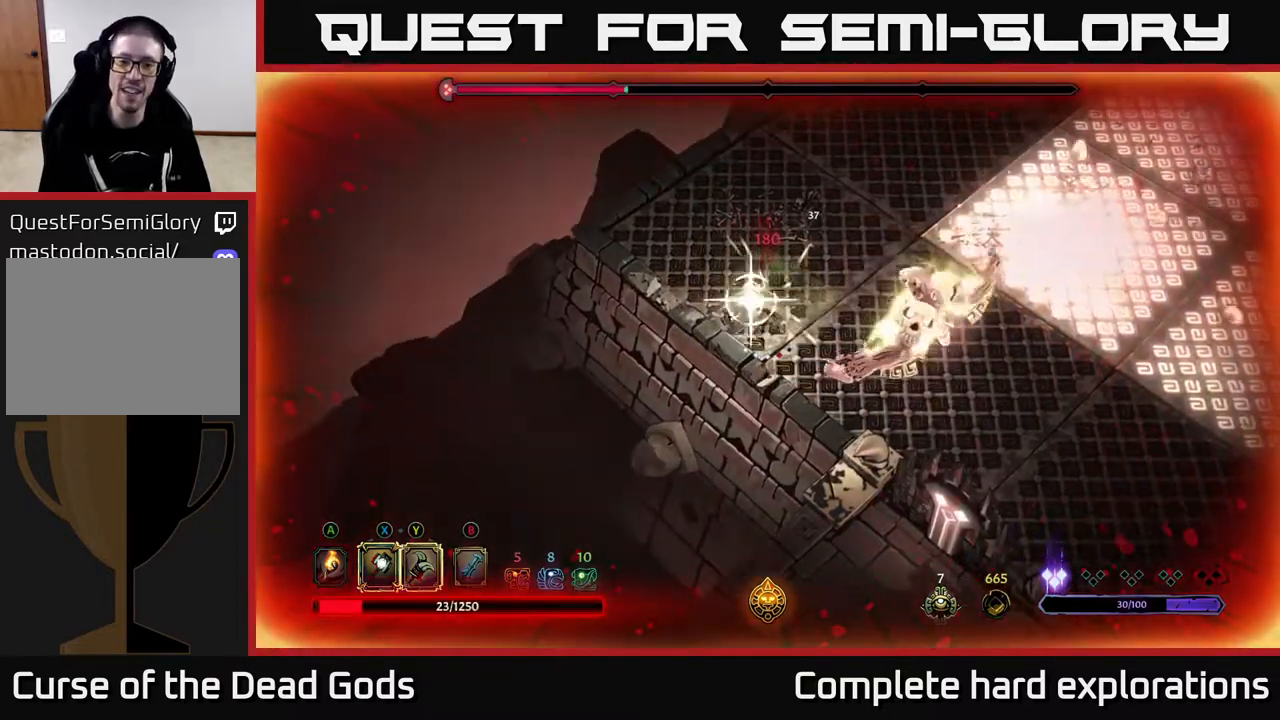
{"buttons": ["X"], "left_stick": "right", "right_stick": "center", "events": [[117, "X", "down"], [233, "X", "up"], [317, "X", "down"], [400, "X", "up"], [483, "X", "down"]]}
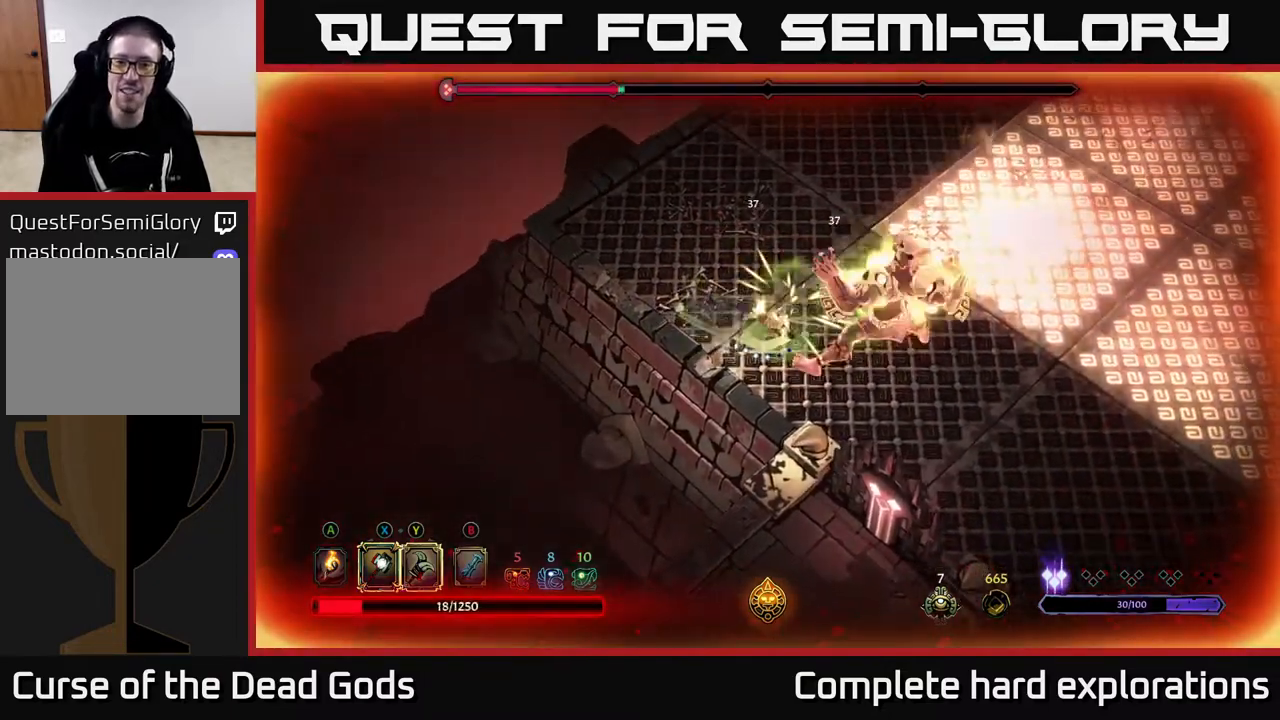
{"buttons": ["X"], "left_stick": "right", "right_stick": "center", "events": [[67, "X", "up"], [150, "X", "down"], [250, "X", "up"], [317, "X", "down"], [417, "X", "up"], [500, "X", "down"]]}
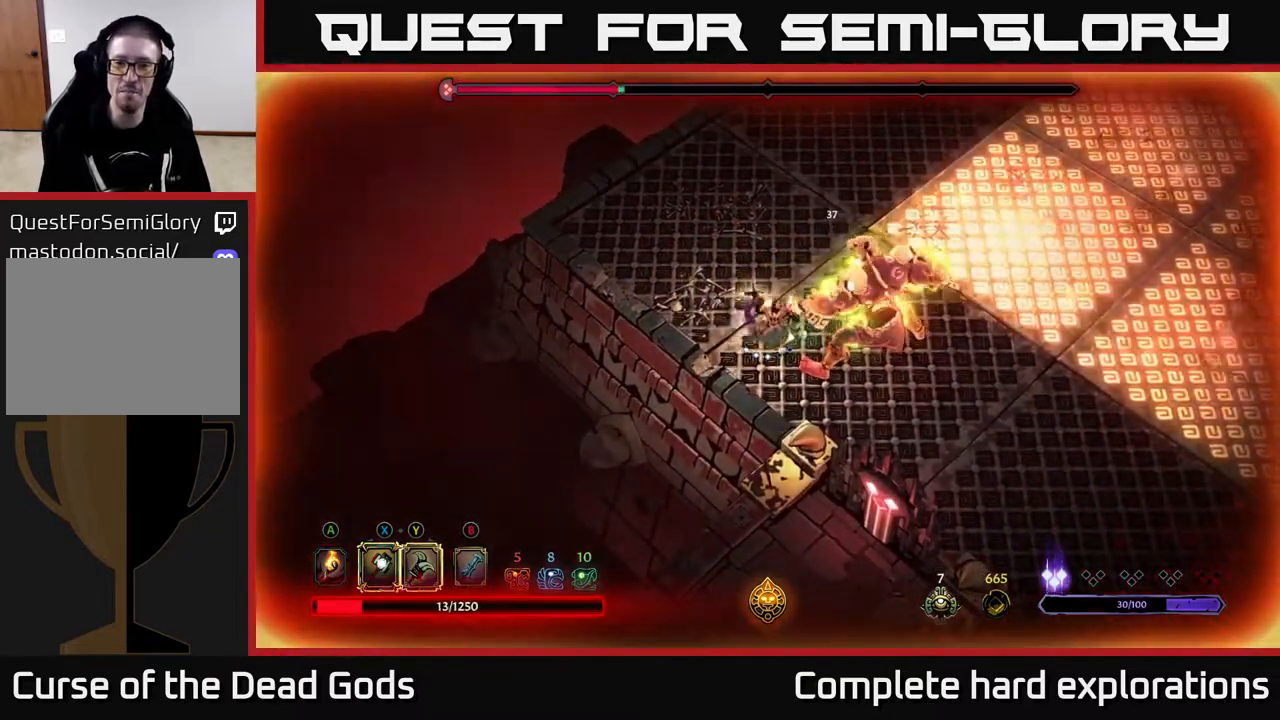
{"buttons": [], "left_stick": "down", "right_stick": "center", "events": [[83, "X", "up"], [350, "left_stick", "center"], [483, "left_stick", "down"]]}
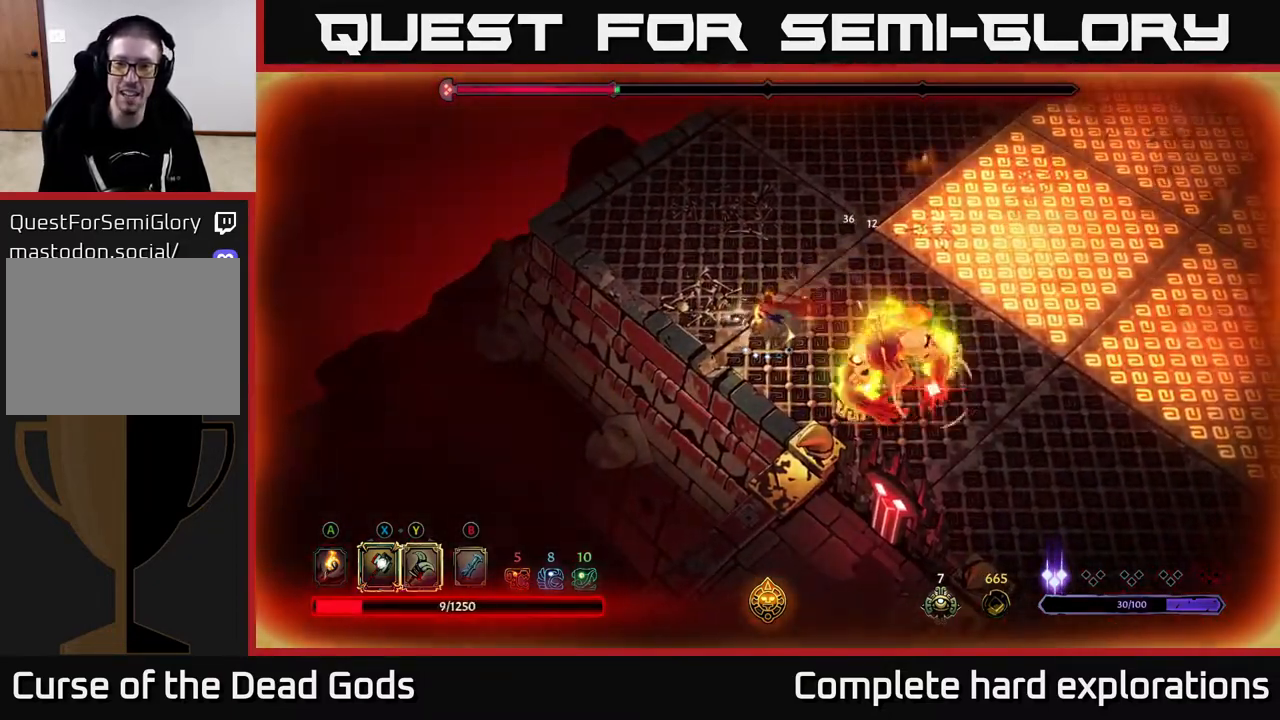
{"buttons": [], "left_stick": "down-right", "right_stick": "center", "events": [[50, "left_stick", "down-right"], [167, "R2", "down"], [400, "R2", "up"]]}
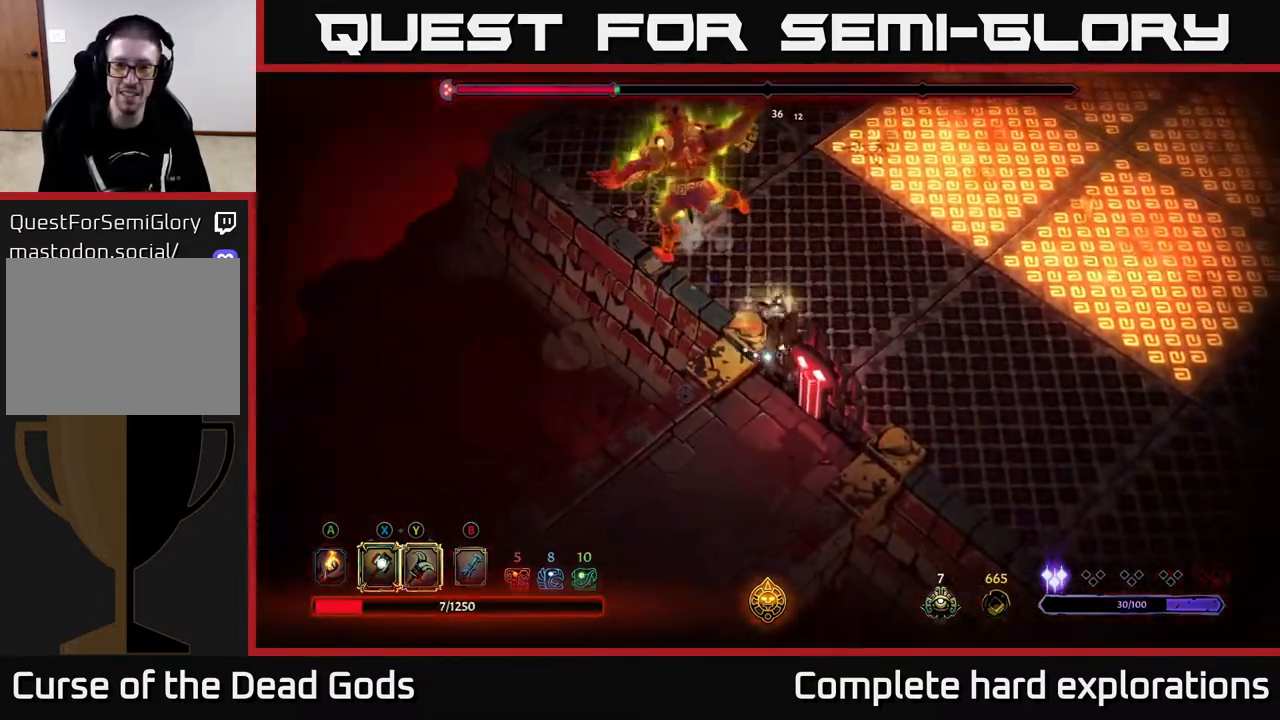
{"buttons": [], "left_stick": "right", "right_stick": "center", "events": [[183, "left_stick", "right"]]}
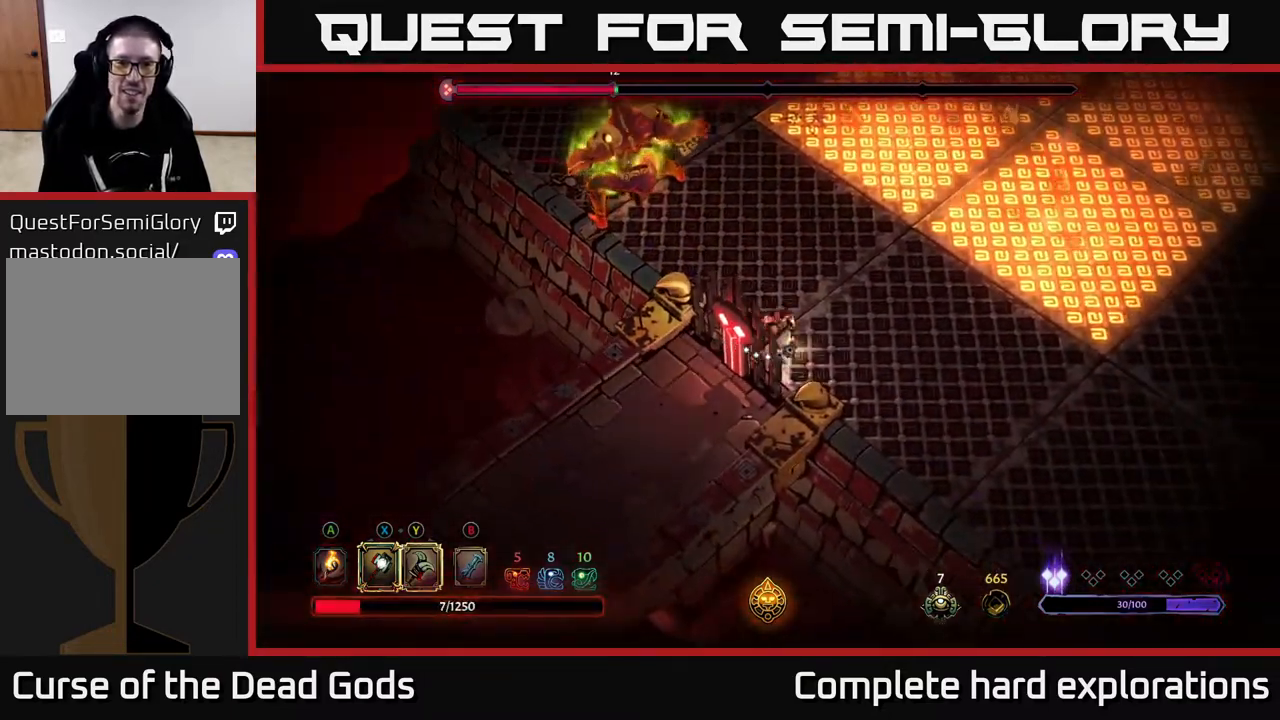
{"buttons": [], "left_stick": "right", "right_stick": "center", "events": []}
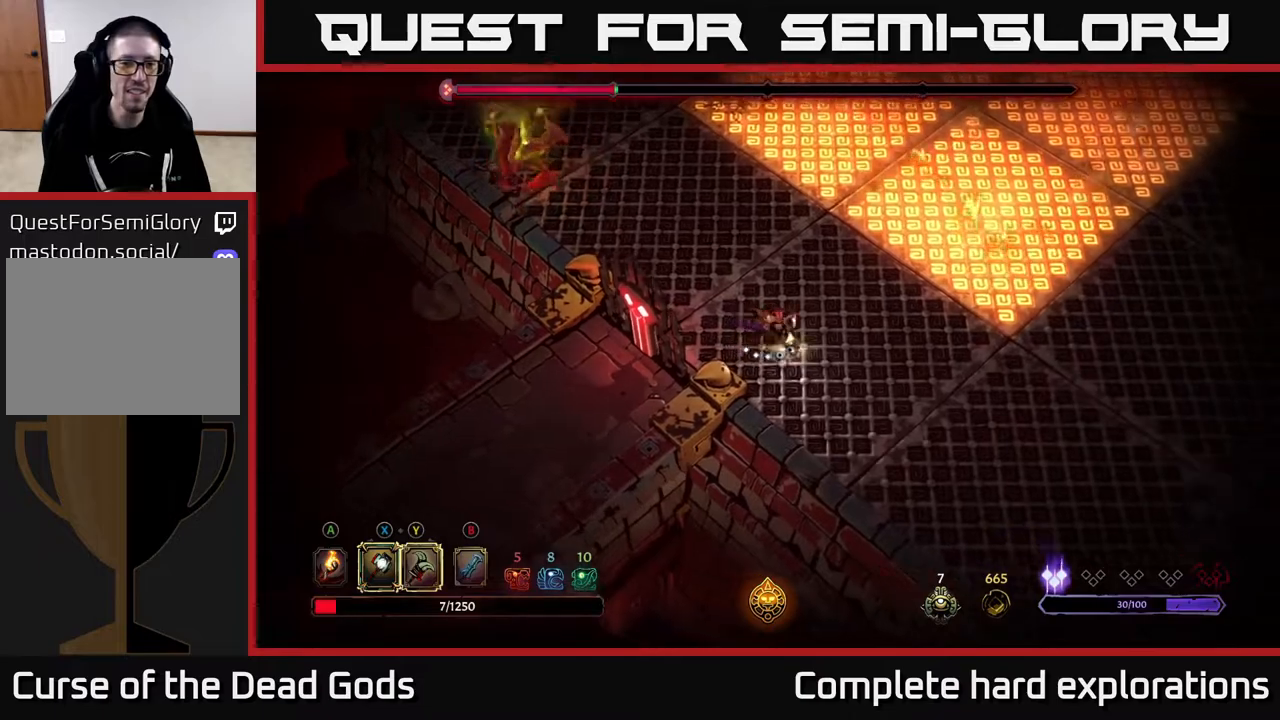
{"buttons": [], "left_stick": "right", "right_stick": "center", "events": []}
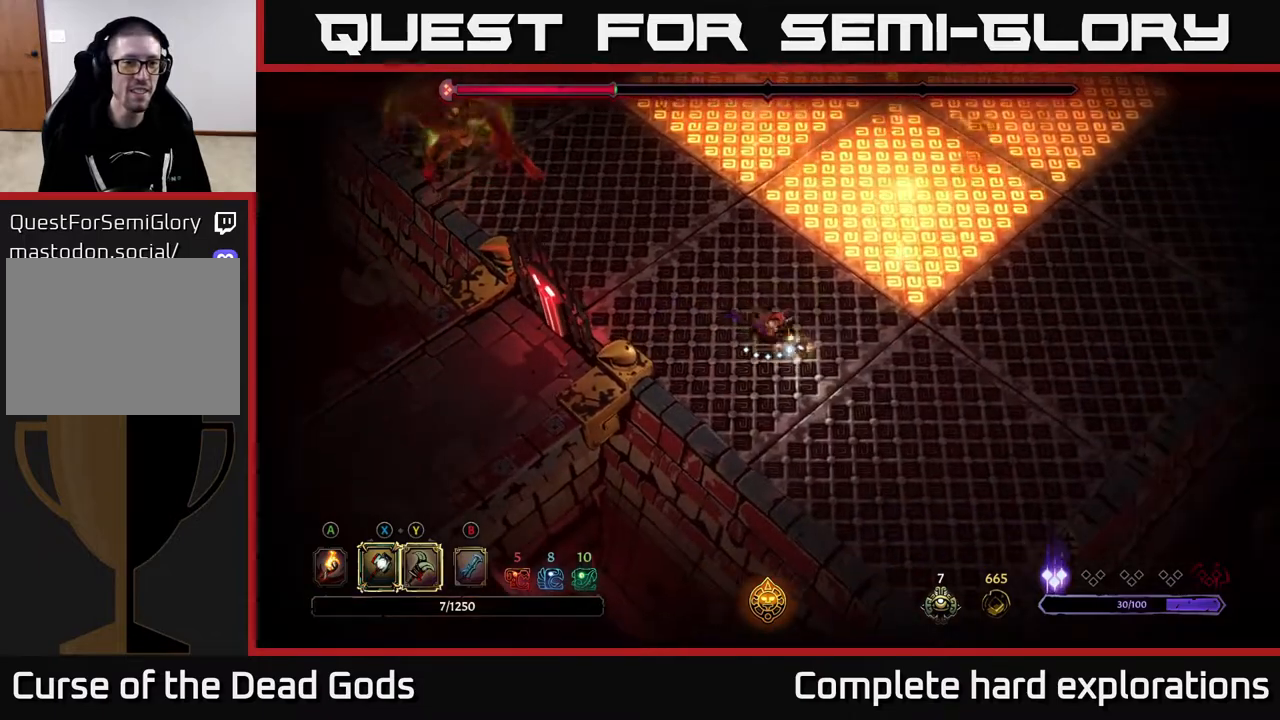
{"buttons": ["Y"], "left_stick": "up-left", "right_stick": "center", "events": [[33, "Y", "down"], [83, "left_stick", "up-left"]]}
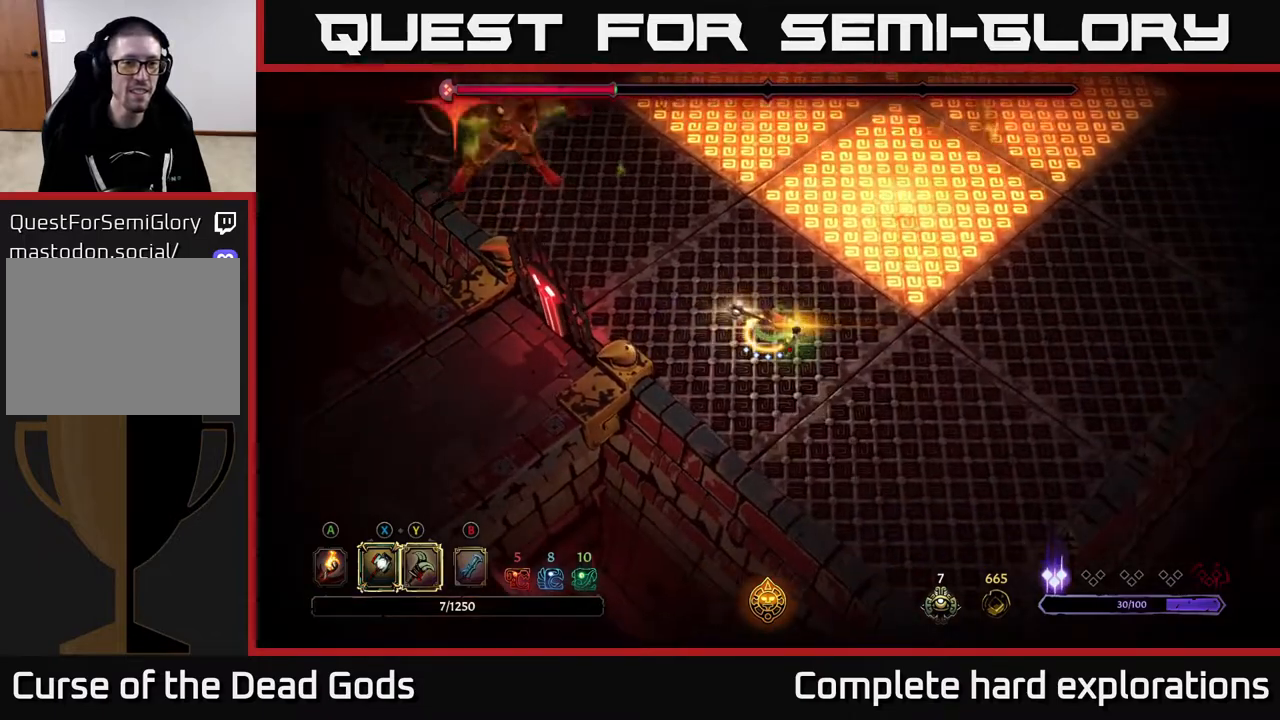
{"buttons": ["R2"], "left_stick": "up-left", "right_stick": "center", "events": [[333, "Y", "up"], [450, "R2", "down"]]}
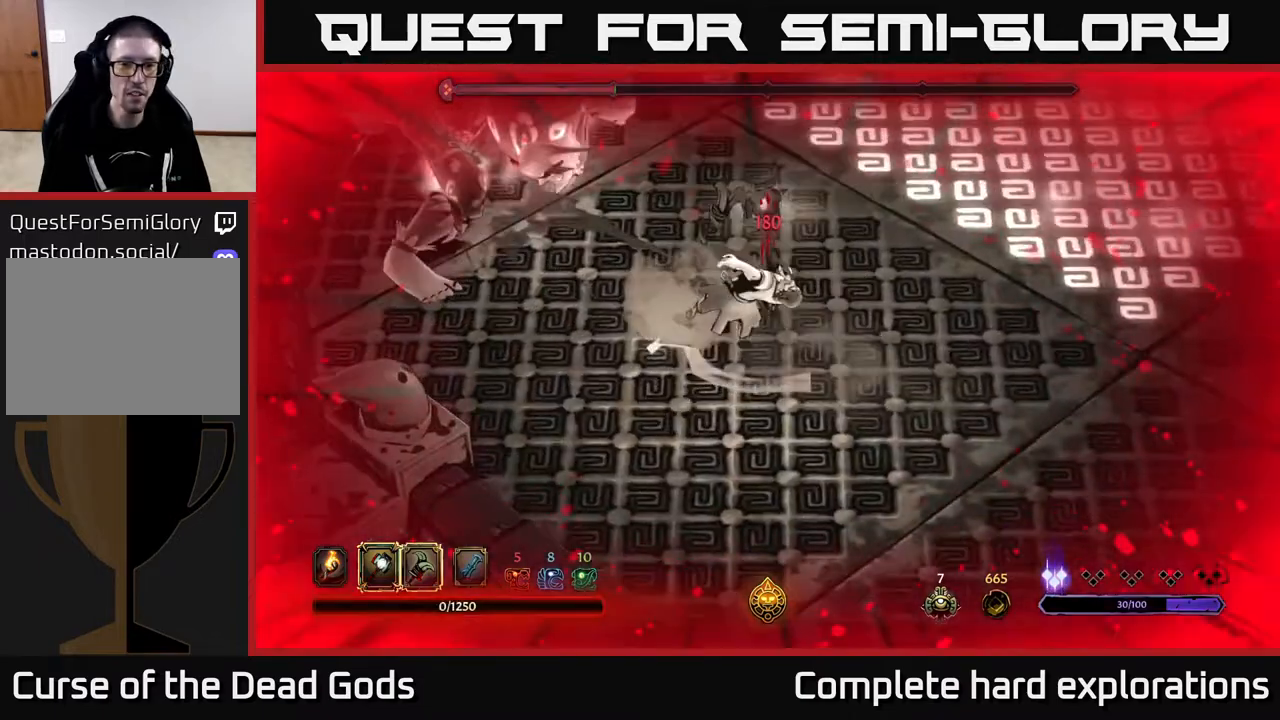
{"buttons": ["R2"], "left_stick": "center", "right_stick": "center", "events": [[83, "R2", "up"], [133, "R2", "down"], [217, "R2", "up"], [300, "R2", "down"], [367, "left_stick", "left"], [383, "R2", "up"], [483, "R2", "down"], [500, "left_stick", "center"]]}
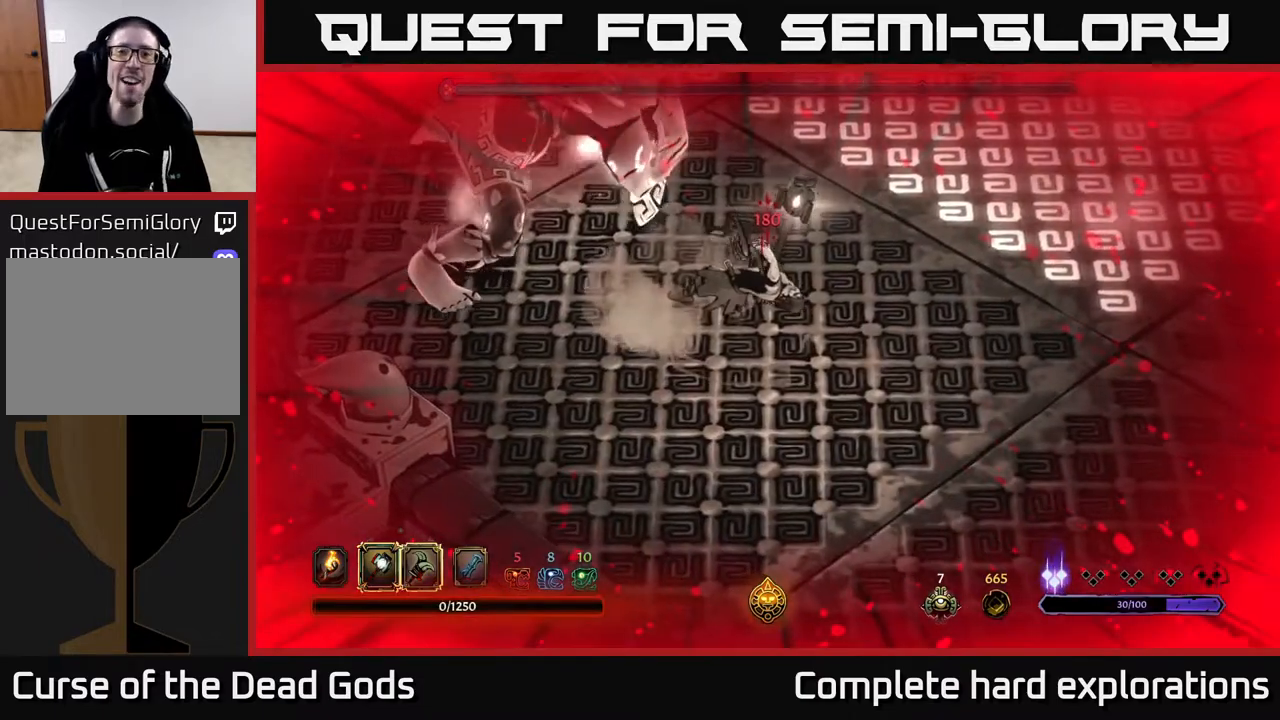
{"buttons": [], "left_stick": "center", "right_stick": "center", "events": [[50, "R2", "up"]]}